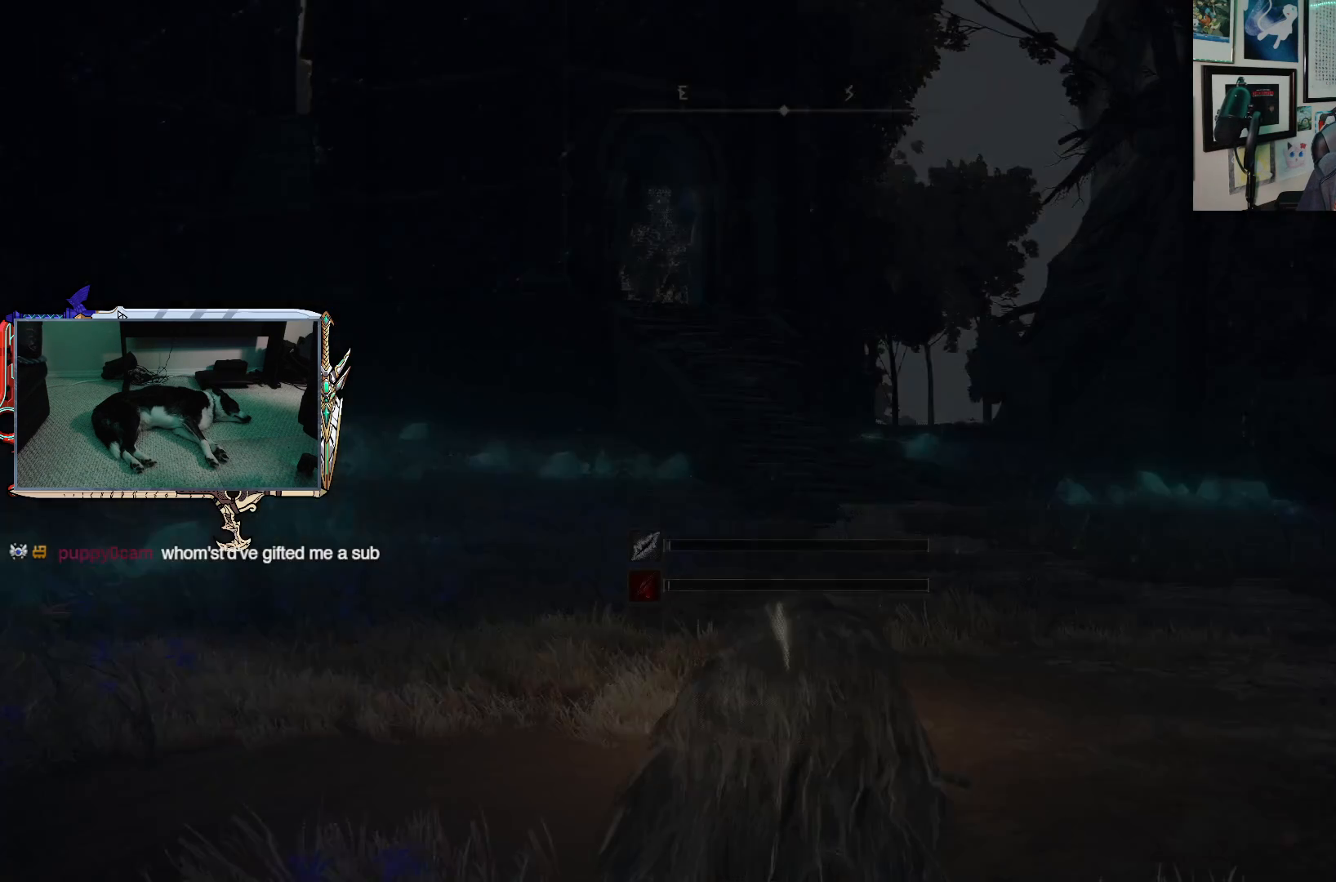
Gameplay with a controller (Xbox layout); each line is a JSON object with the inputs held at the frame after it. "events" lists button and stick changes between this image and that frame as [ms after this image, input, new state], when the widget could be followed in between.
{"buttons": [], "left_stick": "up", "right_stick": "center", "events": [[150, "left_stick", "up"]]}
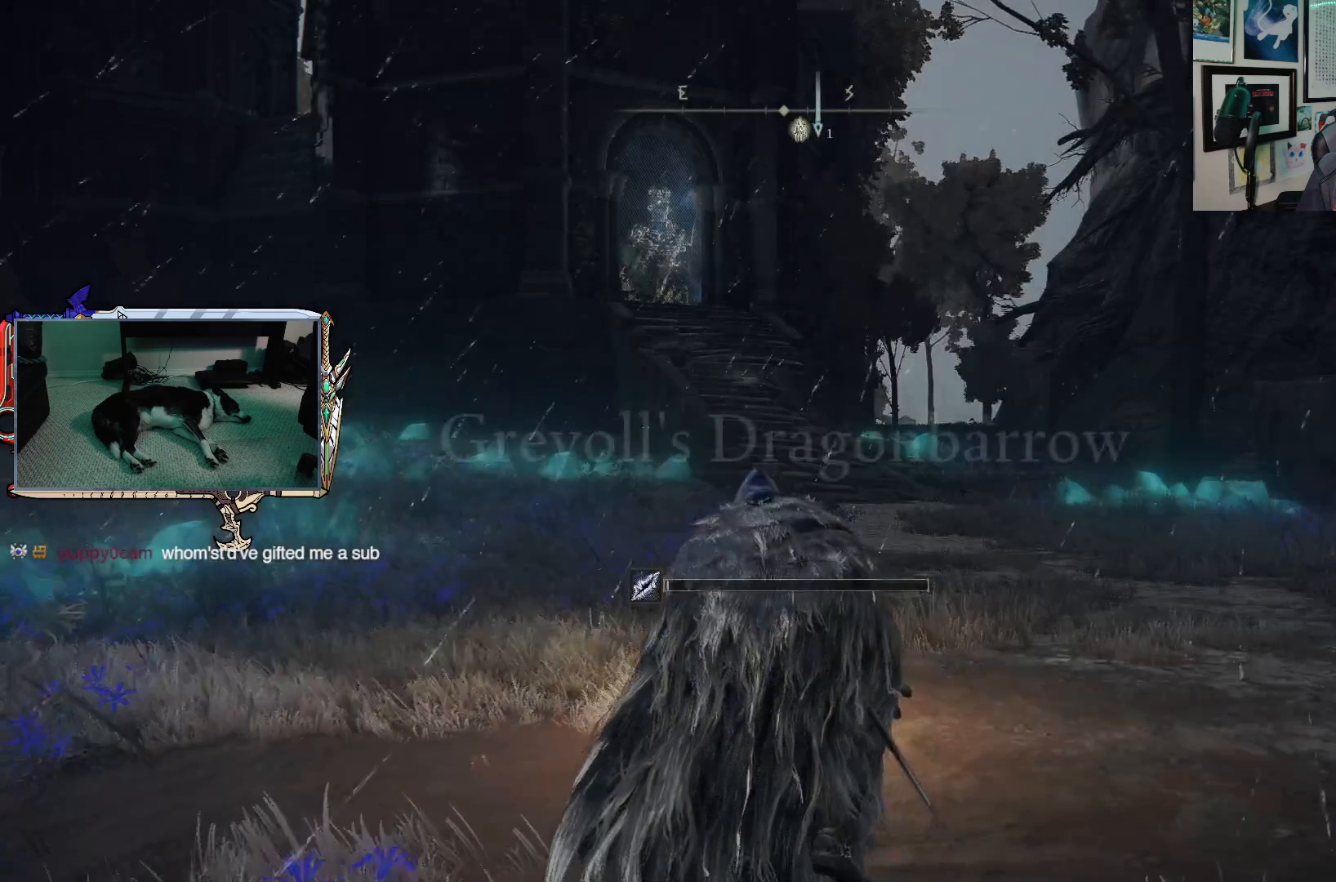
{"buttons": ["Y"], "left_stick": "up-right", "right_stick": "center", "events": [[367, "left_stick", "up-right"], [483, "Y", "down"]]}
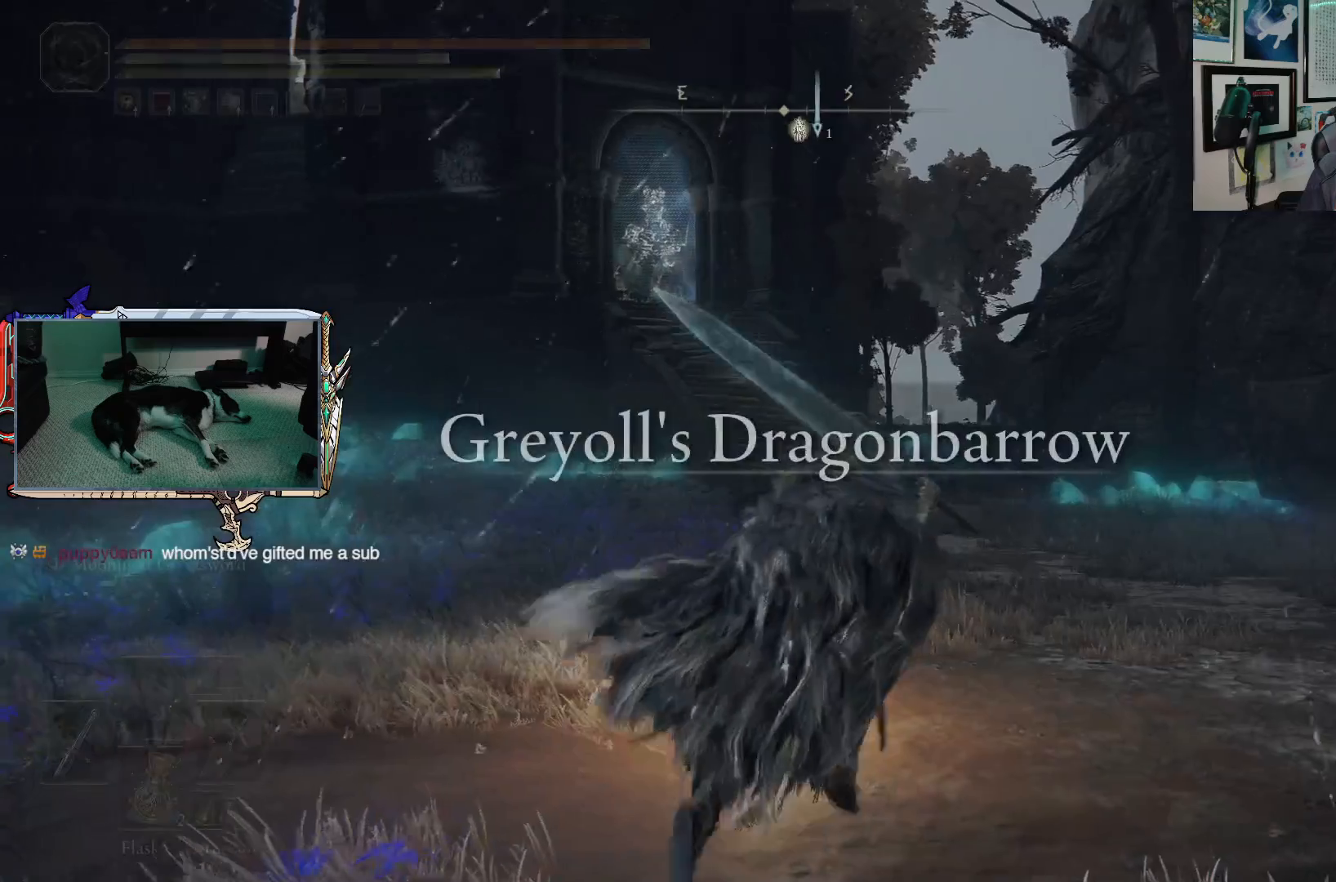
{"buttons": ["Y"], "left_stick": "up", "right_stick": "center", "events": [[217, "DPAD_UP", "down"], [283, "DPAD_UP", "up"], [333, "left_stick", "up"]]}
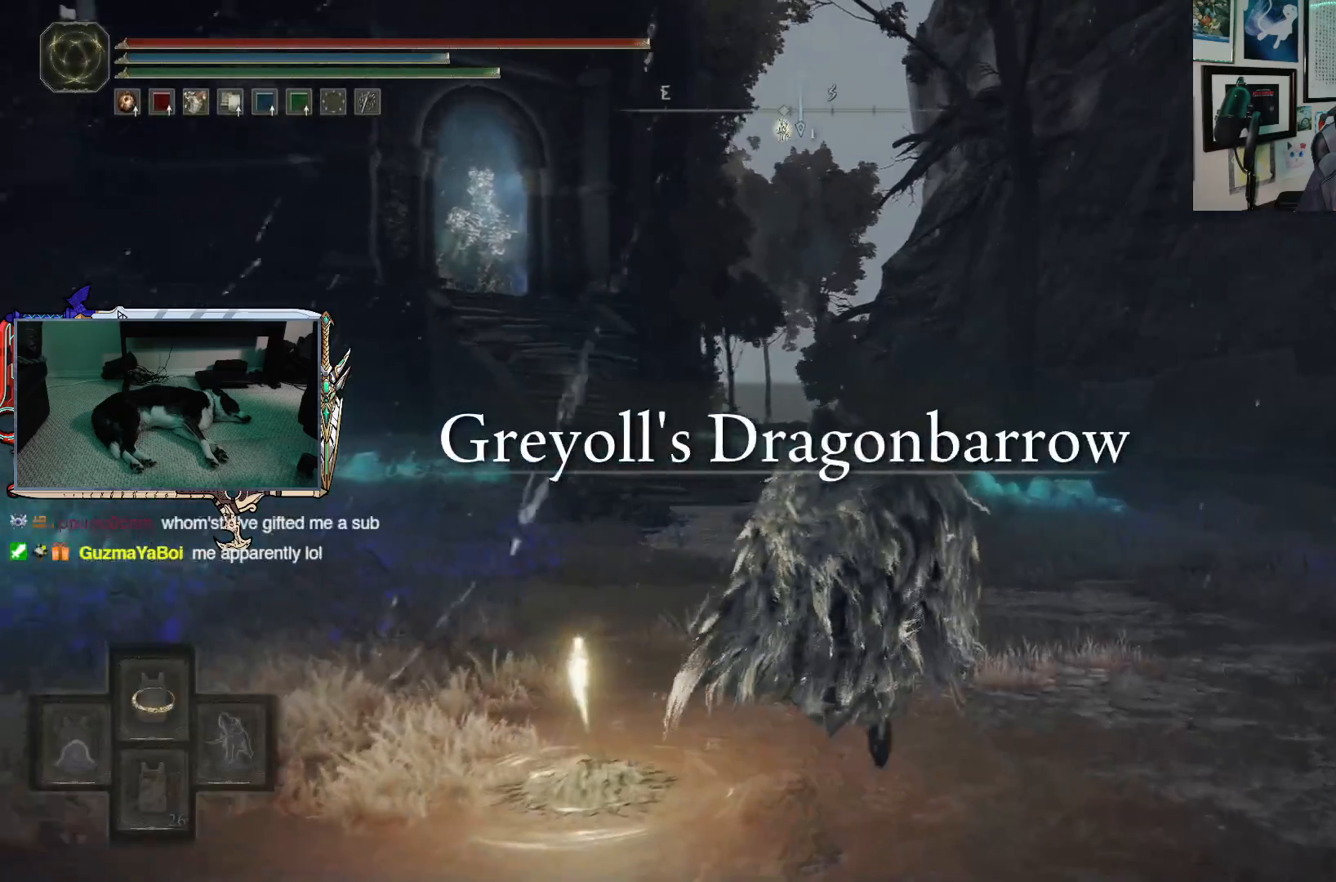
{"buttons": ["Y"], "left_stick": "up", "right_stick": "center", "events": []}
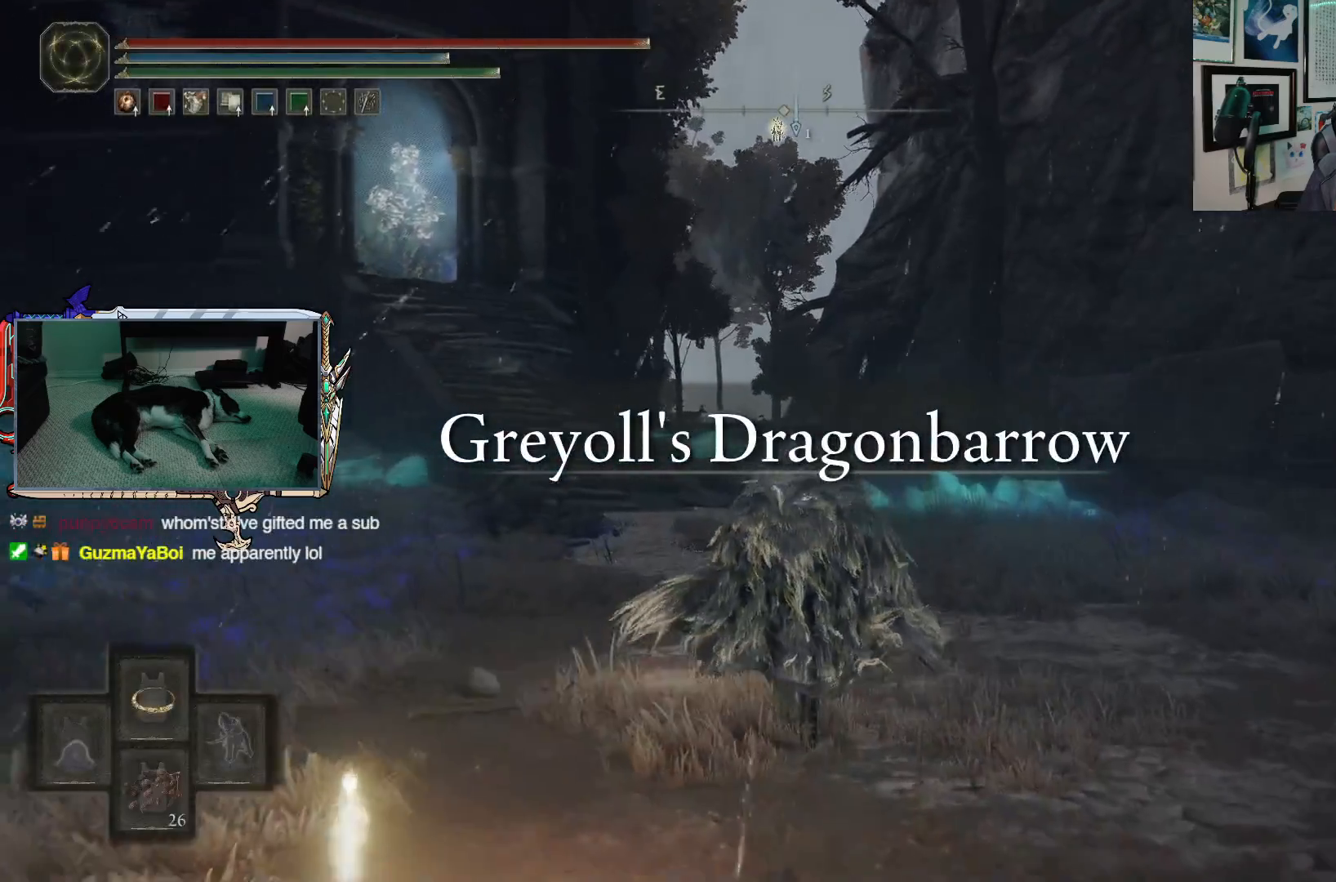
{"buttons": [], "left_stick": "up", "right_stick": "center", "events": [[400, "Y", "up"]]}
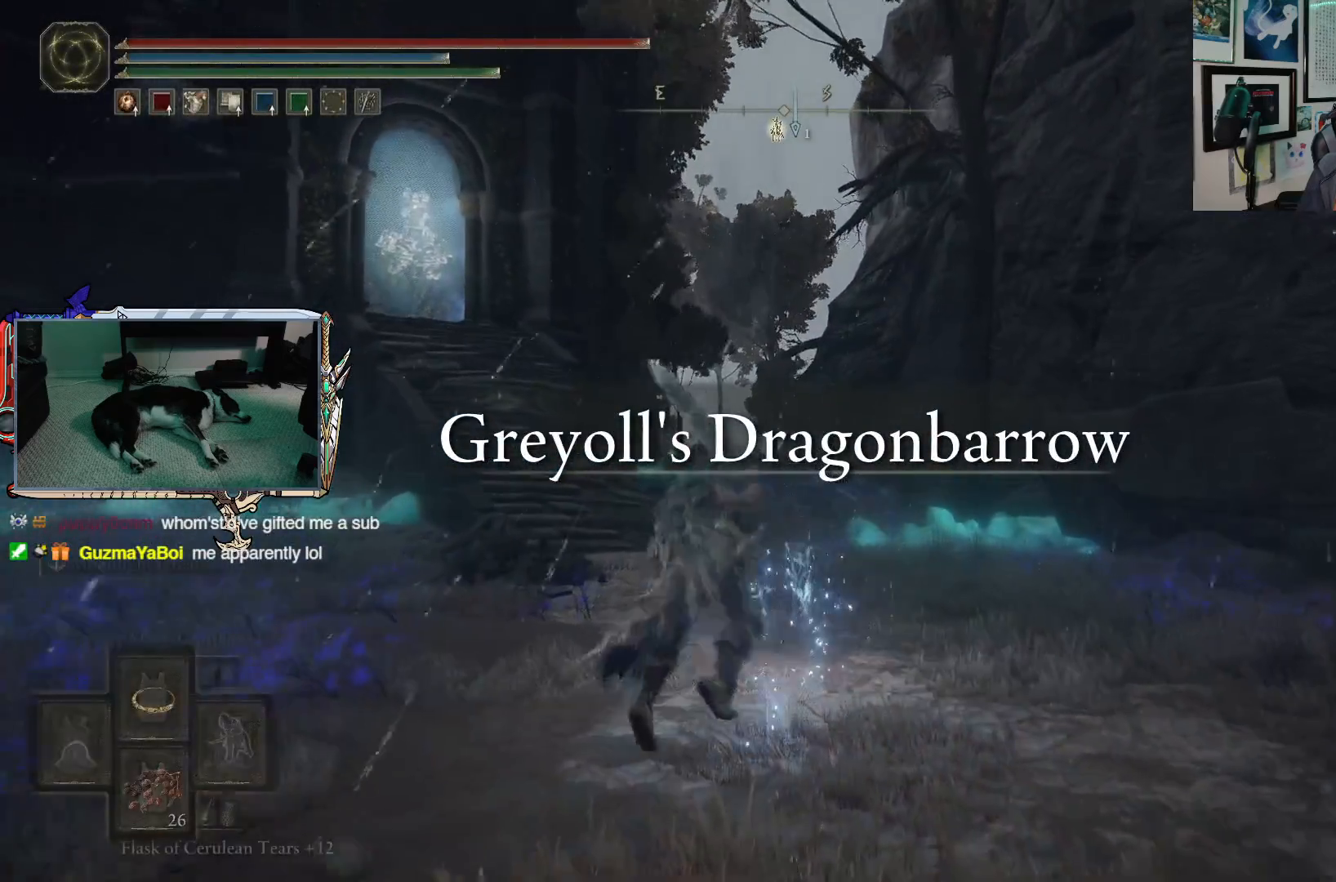
{"buttons": [], "left_stick": "up", "right_stick": "center", "events": []}
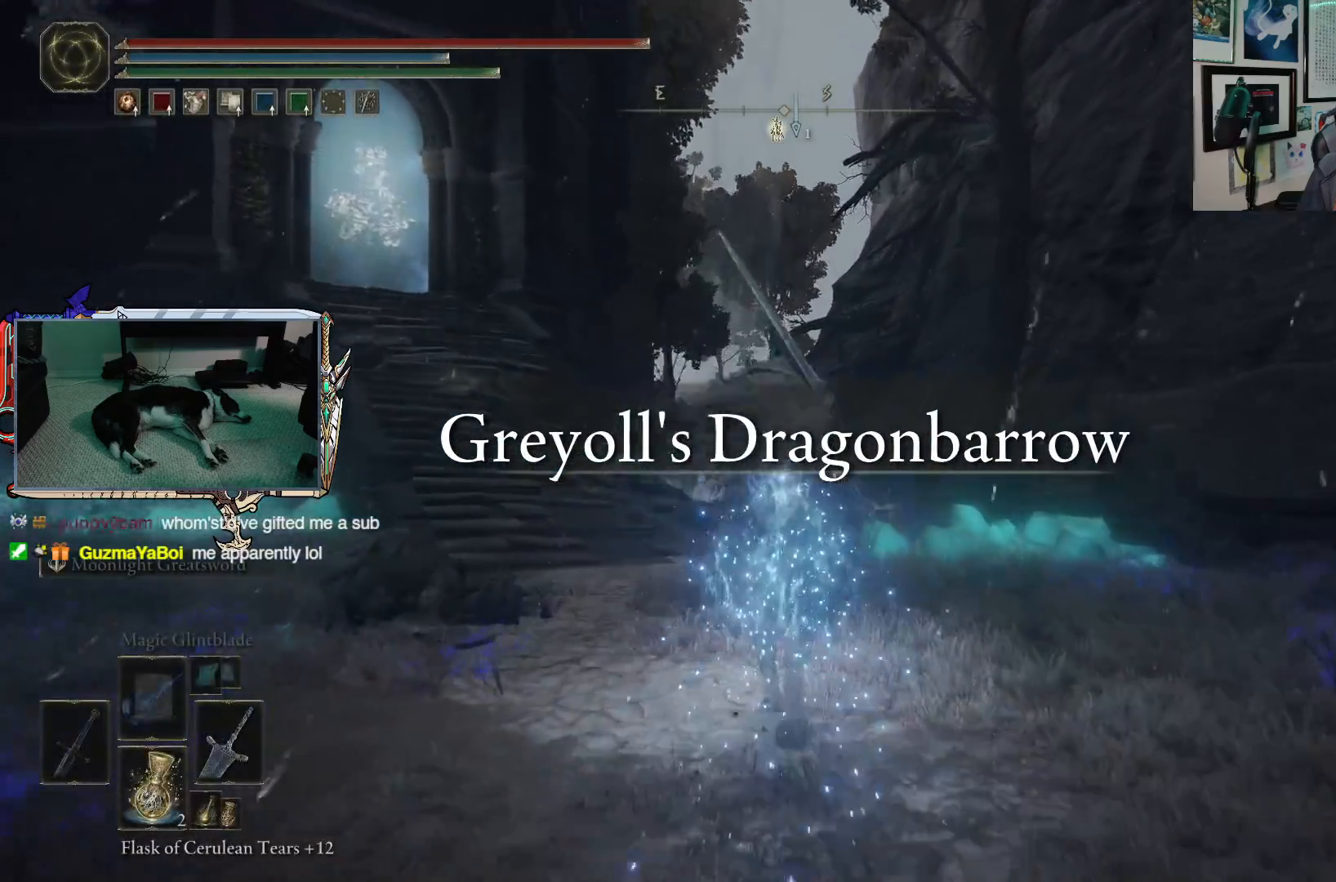
{"buttons": ["B"], "left_stick": "up", "right_stick": "center", "events": [[50, "B", "down"], [167, "B", "up"], [200, "right_stick", "down-left"], [283, "B", "down"], [350, "right_stick", "center"], [383, "B", "up"], [483, "B", "down"]]}
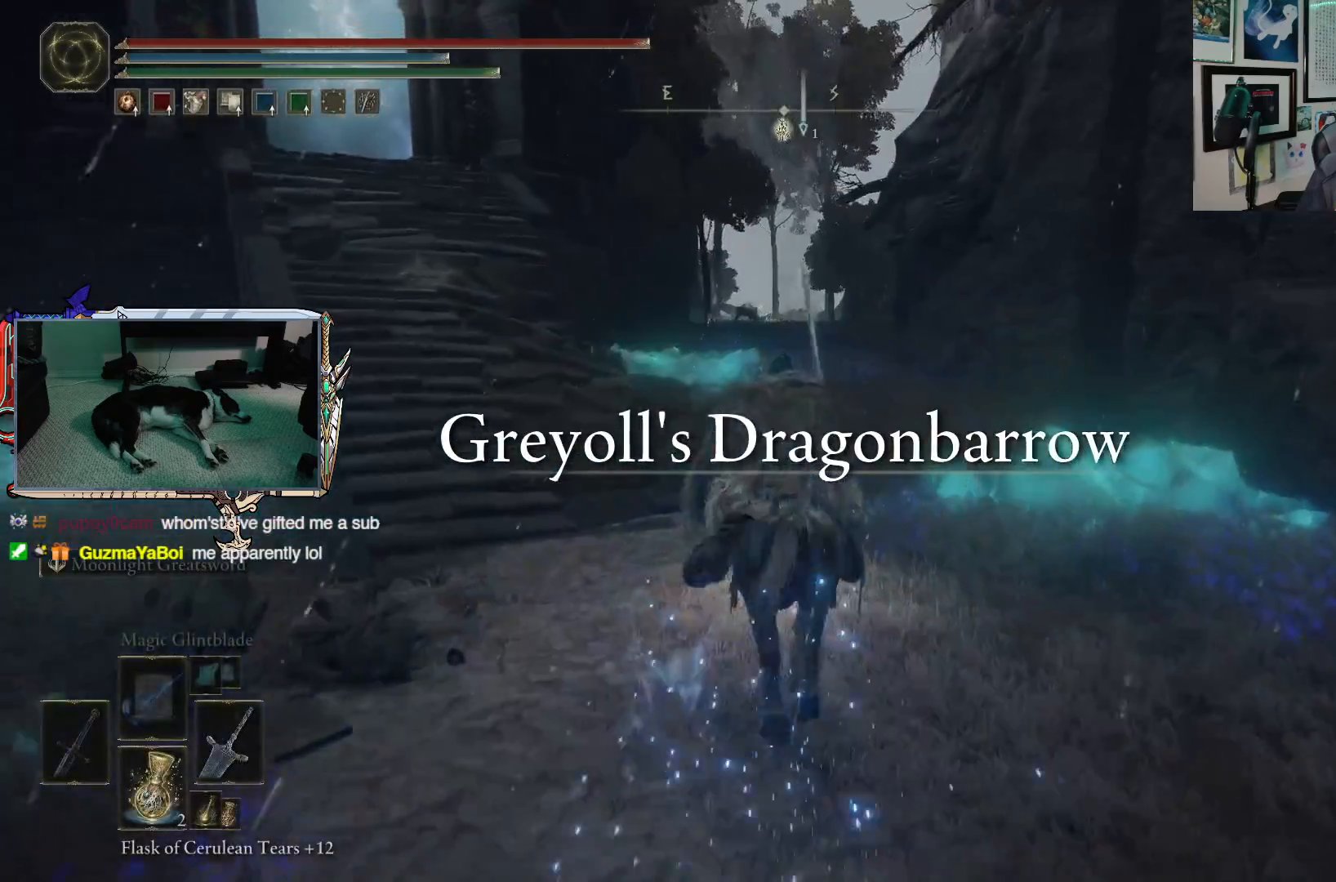
{"buttons": [], "left_stick": "up", "right_stick": "center", "events": [[83, "B", "up"]]}
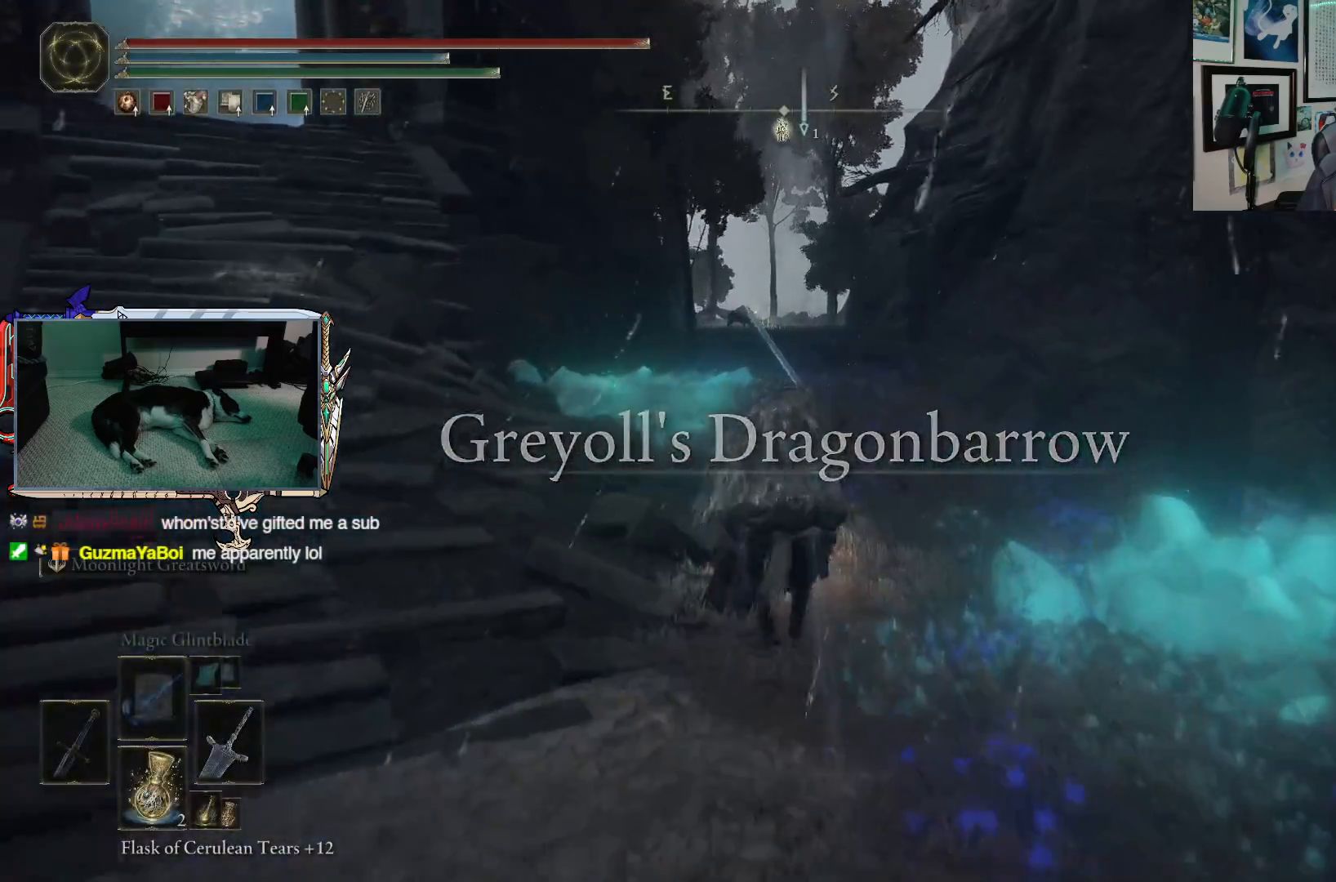
{"buttons": [], "left_stick": "up", "right_stick": "center", "events": []}
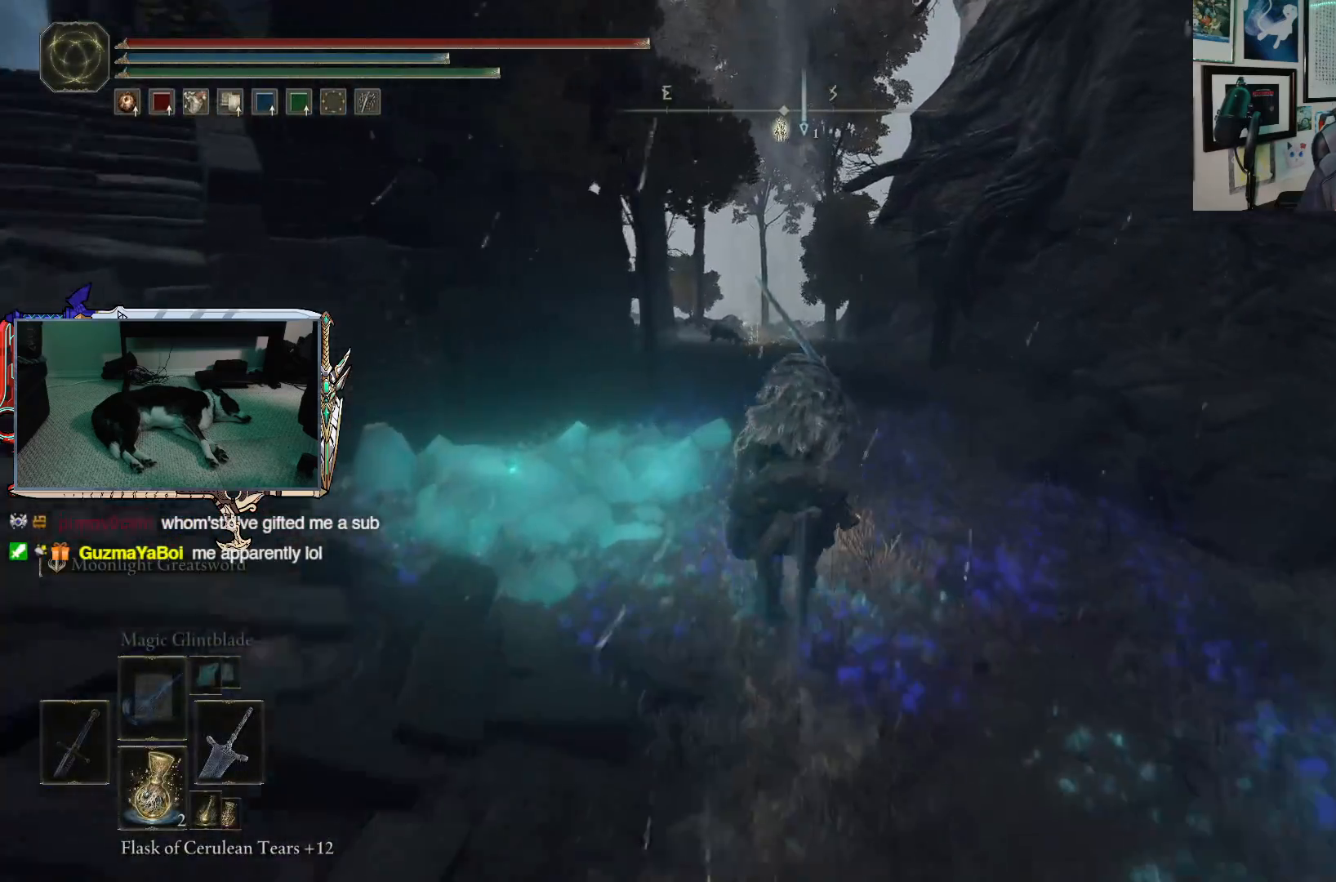
{"buttons": [], "left_stick": "up", "right_stick": "center", "events": [[233, "right_stick", "down"], [417, "right_stick", "center"]]}
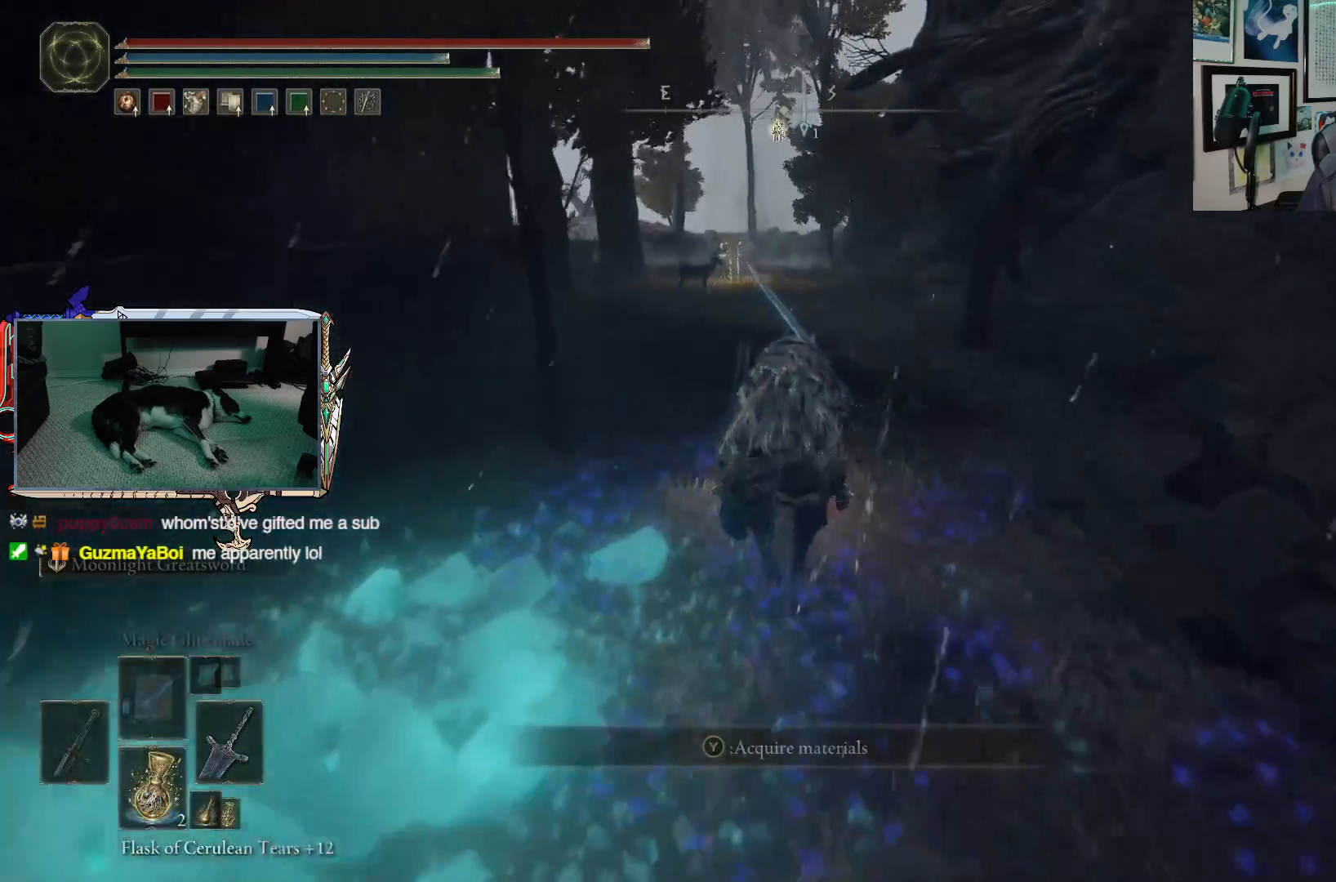
{"buttons": [], "left_stick": "up", "right_stick": "center", "events": []}
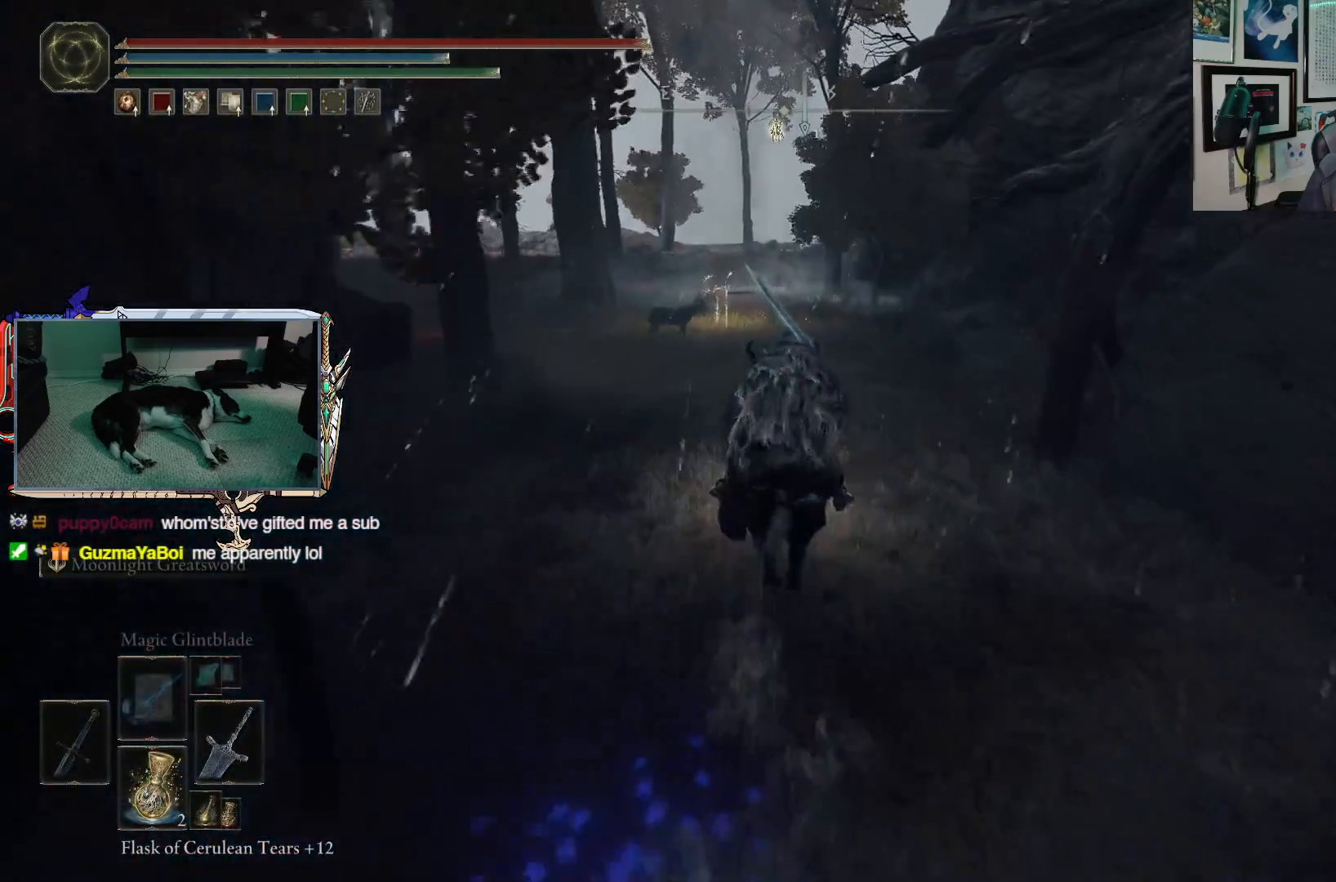
{"buttons": [], "left_stick": "up", "right_stick": "center", "events": []}
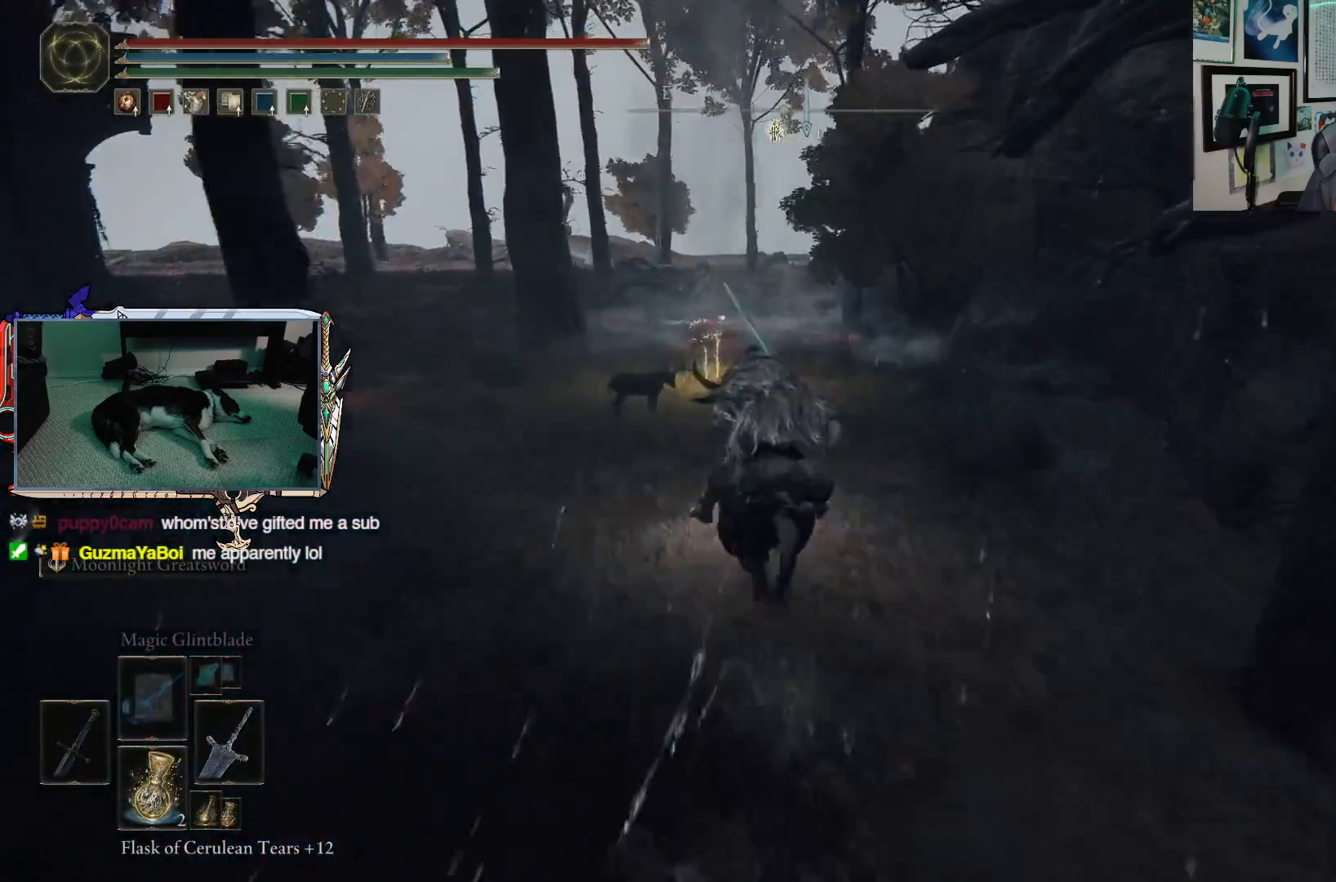
{"buttons": [], "left_stick": "up", "right_stick": "center", "events": []}
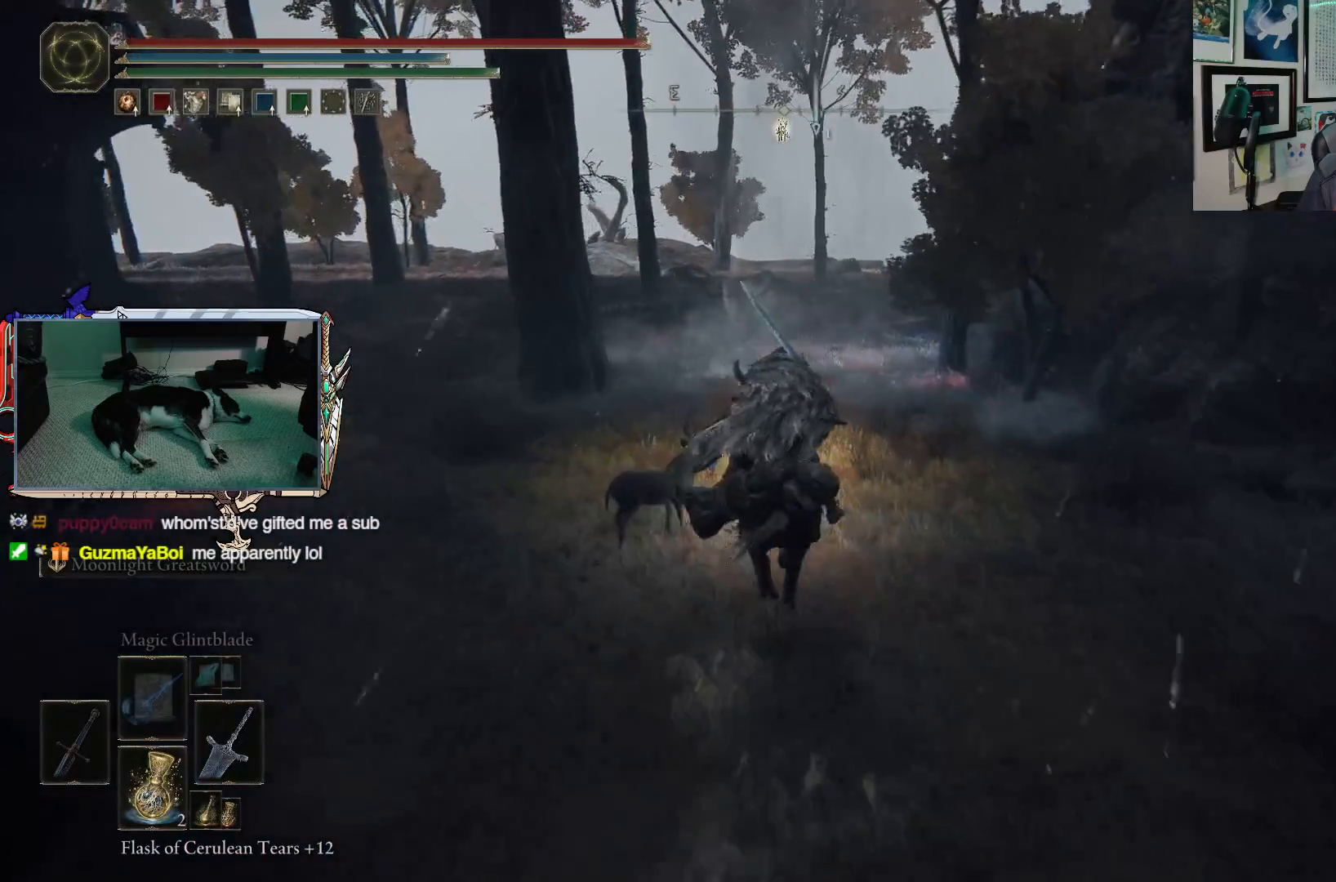
{"buttons": ["SELECT"], "left_stick": "center", "right_stick": "center", "events": [[250, "Y", "down"], [383, "Y", "up"], [400, "left_stick", "center"], [500, "SELECT", "down"]]}
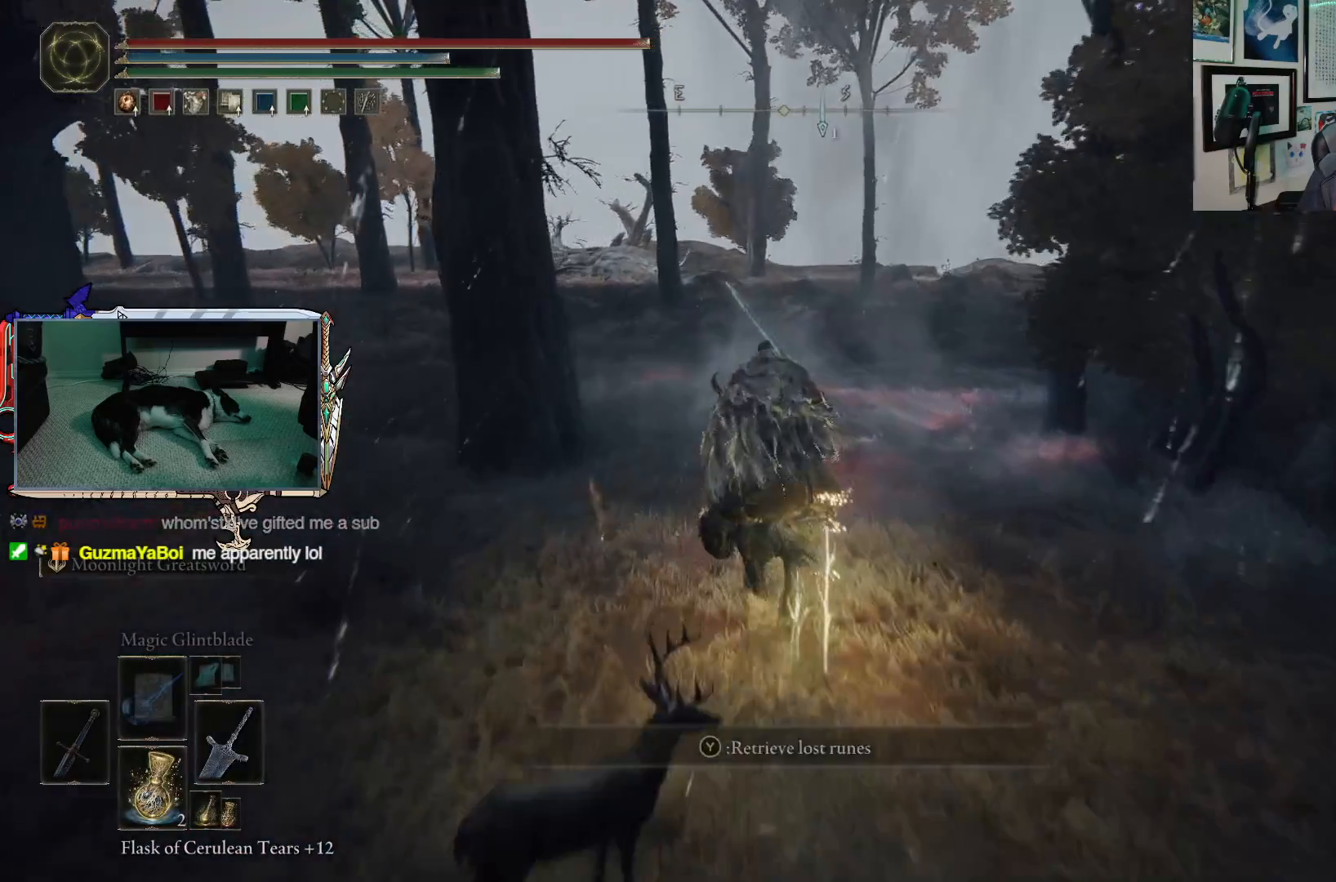
{"buttons": [], "left_stick": "center", "right_stick": "center", "events": [[117, "SELECT", "up"]]}
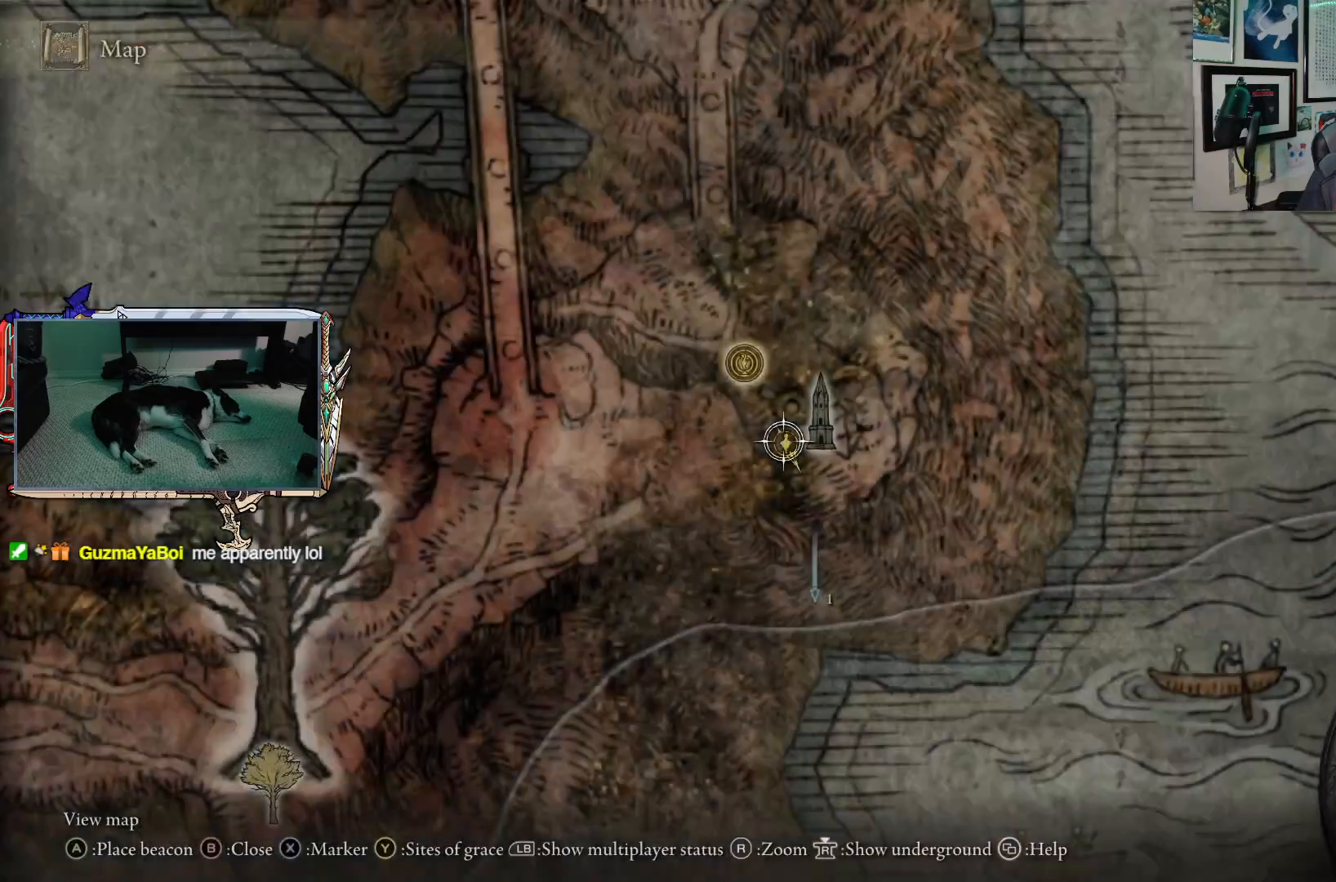
{"buttons": [], "left_stick": "down", "right_stick": "center", "events": [[383, "left_stick", "down"]]}
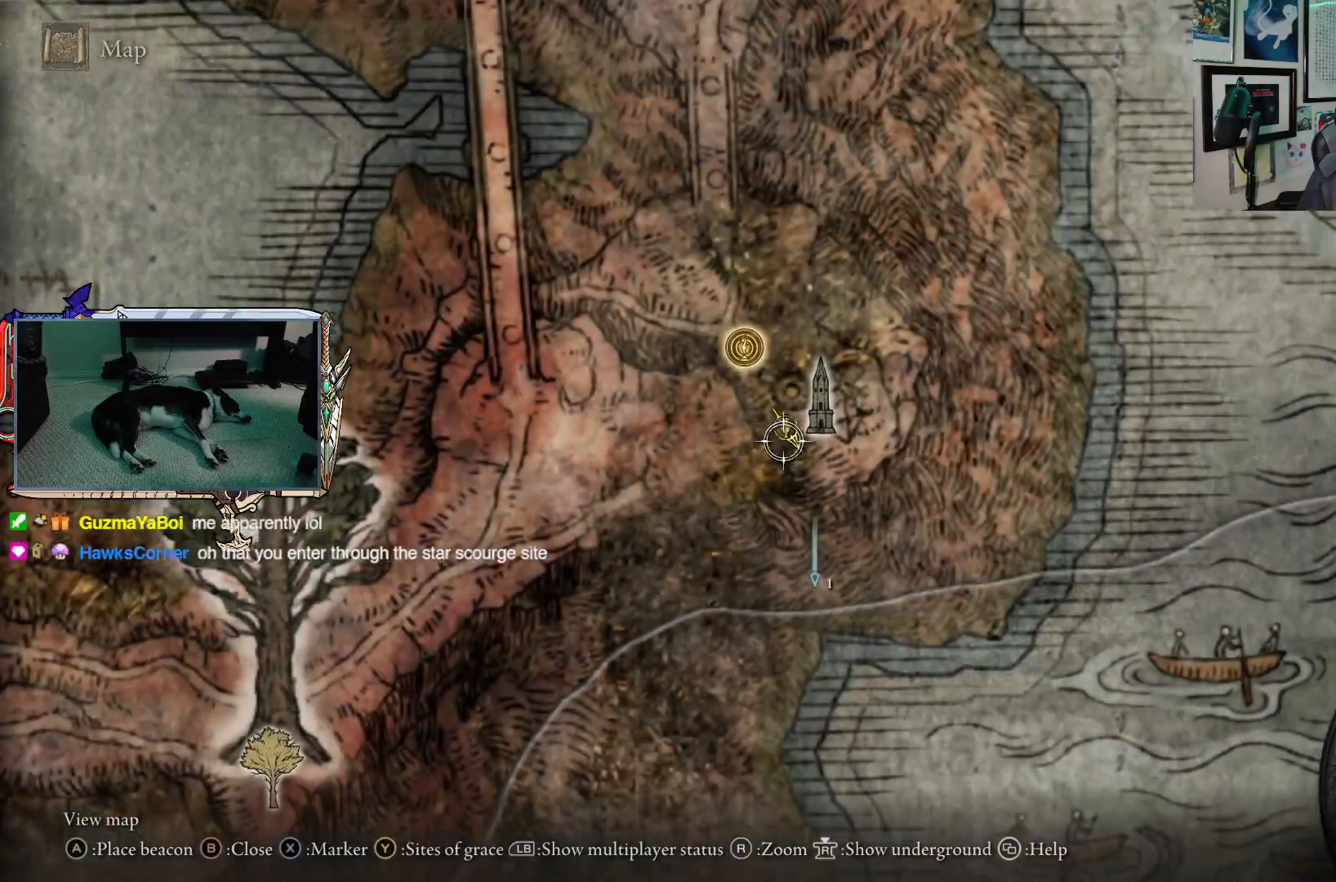
{"buttons": [], "left_stick": "down-left", "right_stick": "down", "events": [[200, "left_stick", "down-left"], [433, "right_stick", "down"]]}
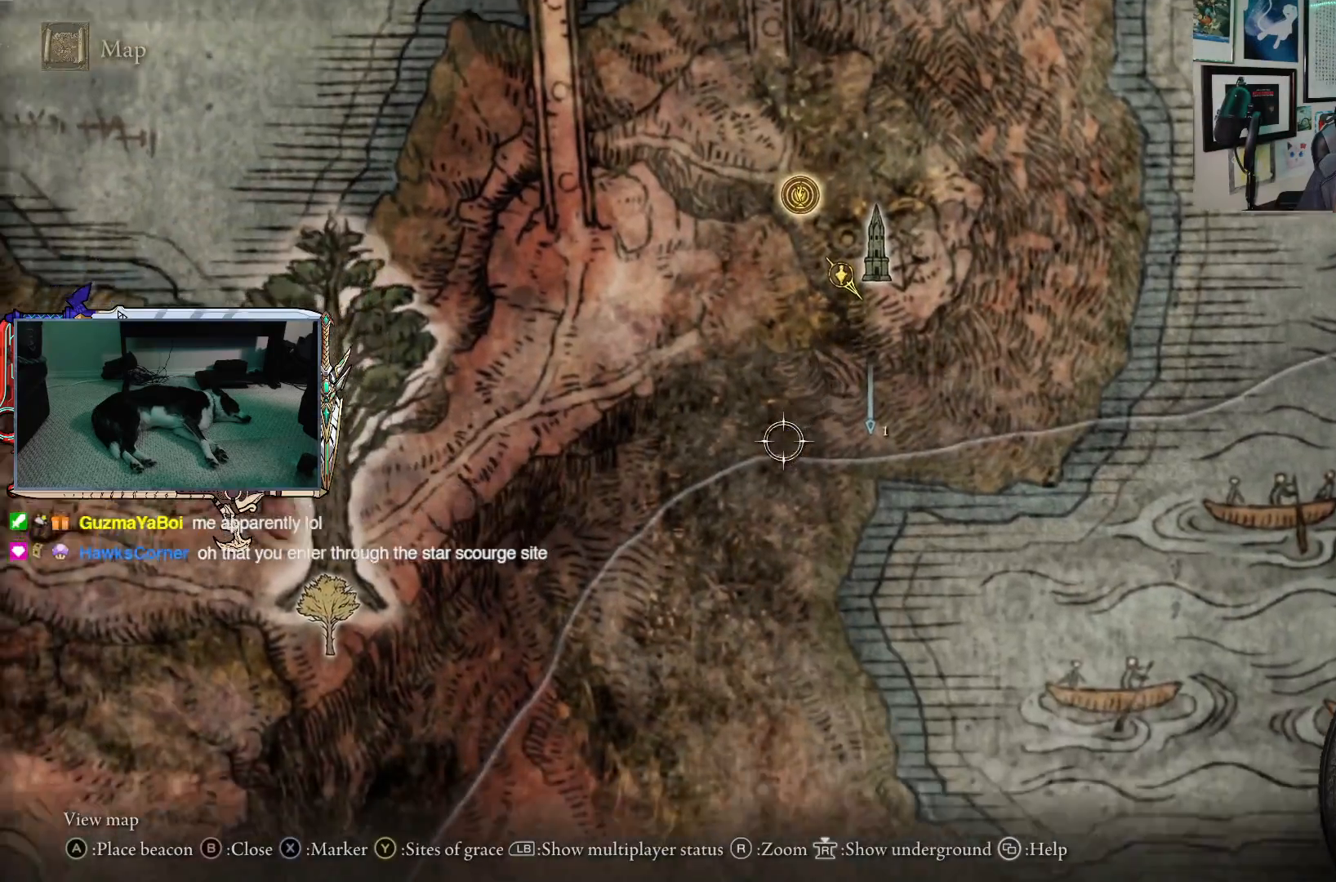
{"buttons": [], "left_stick": "down-left", "right_stick": "center", "events": [[100, "right_stick", "center"]]}
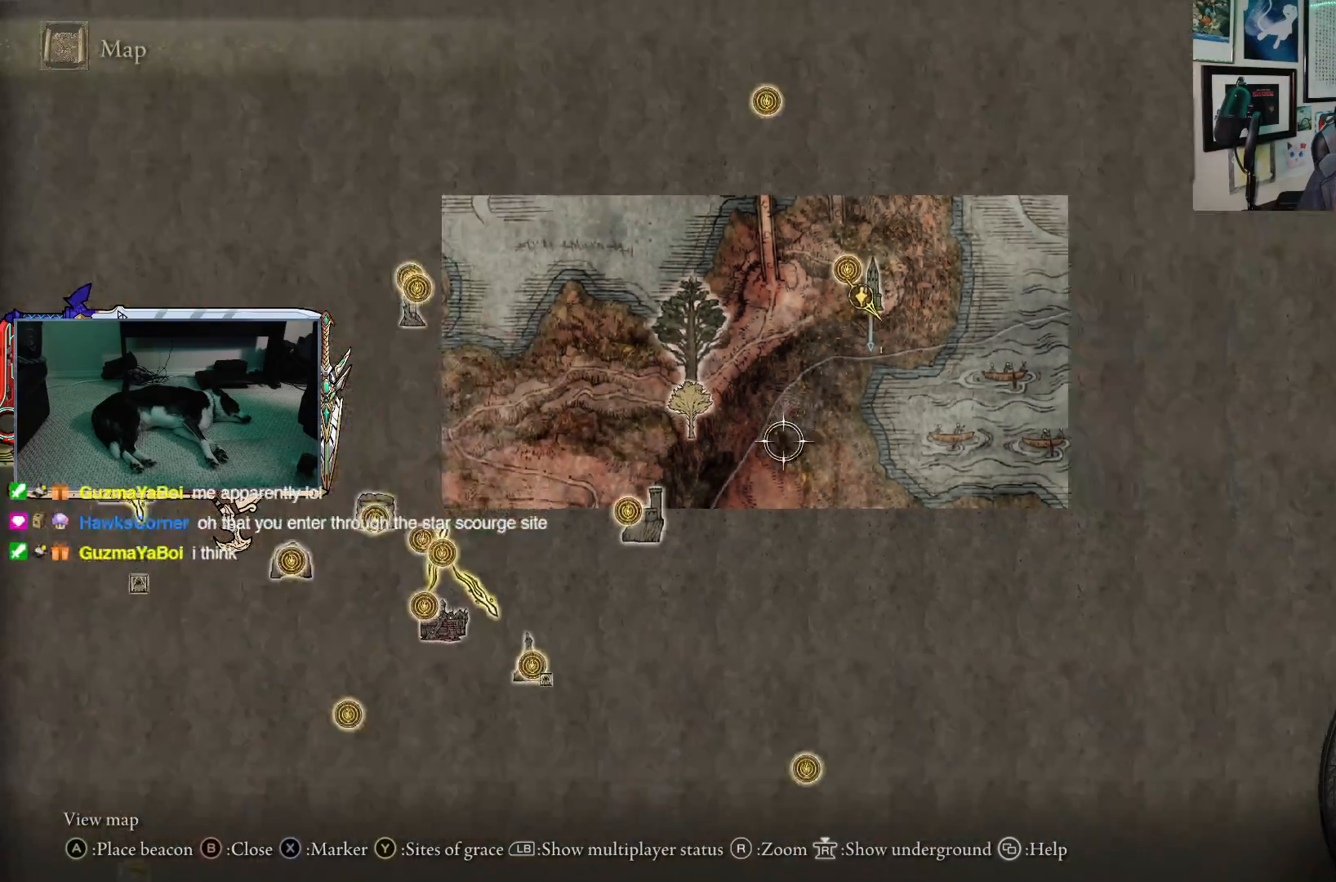
{"buttons": [], "left_stick": "center", "right_stick": "center", "events": [[283, "left_stick", "center"]]}
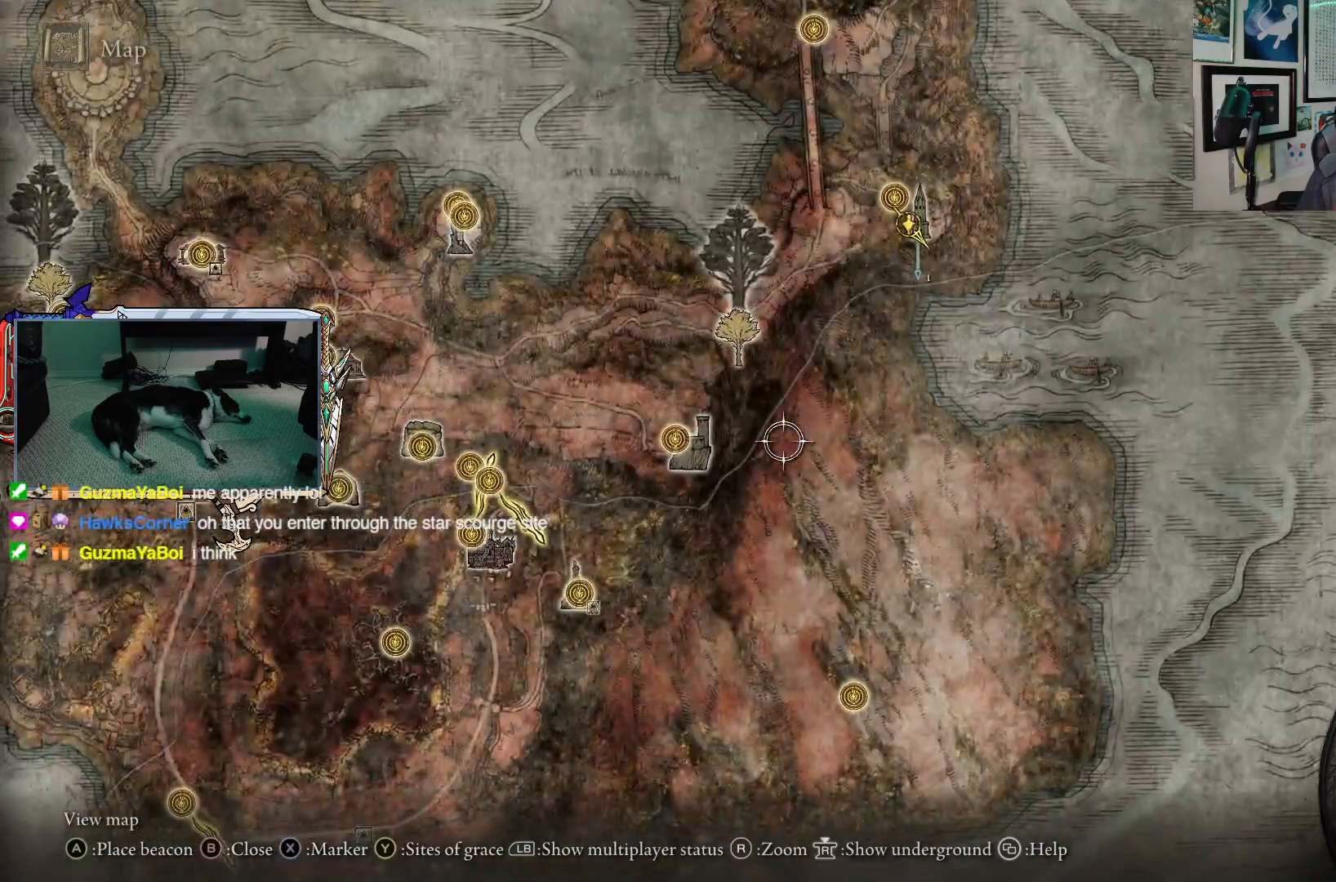
{"buttons": [], "left_stick": "left", "right_stick": "center", "events": [[67, "left_stick", "down-left"], [433, "left_stick", "left"]]}
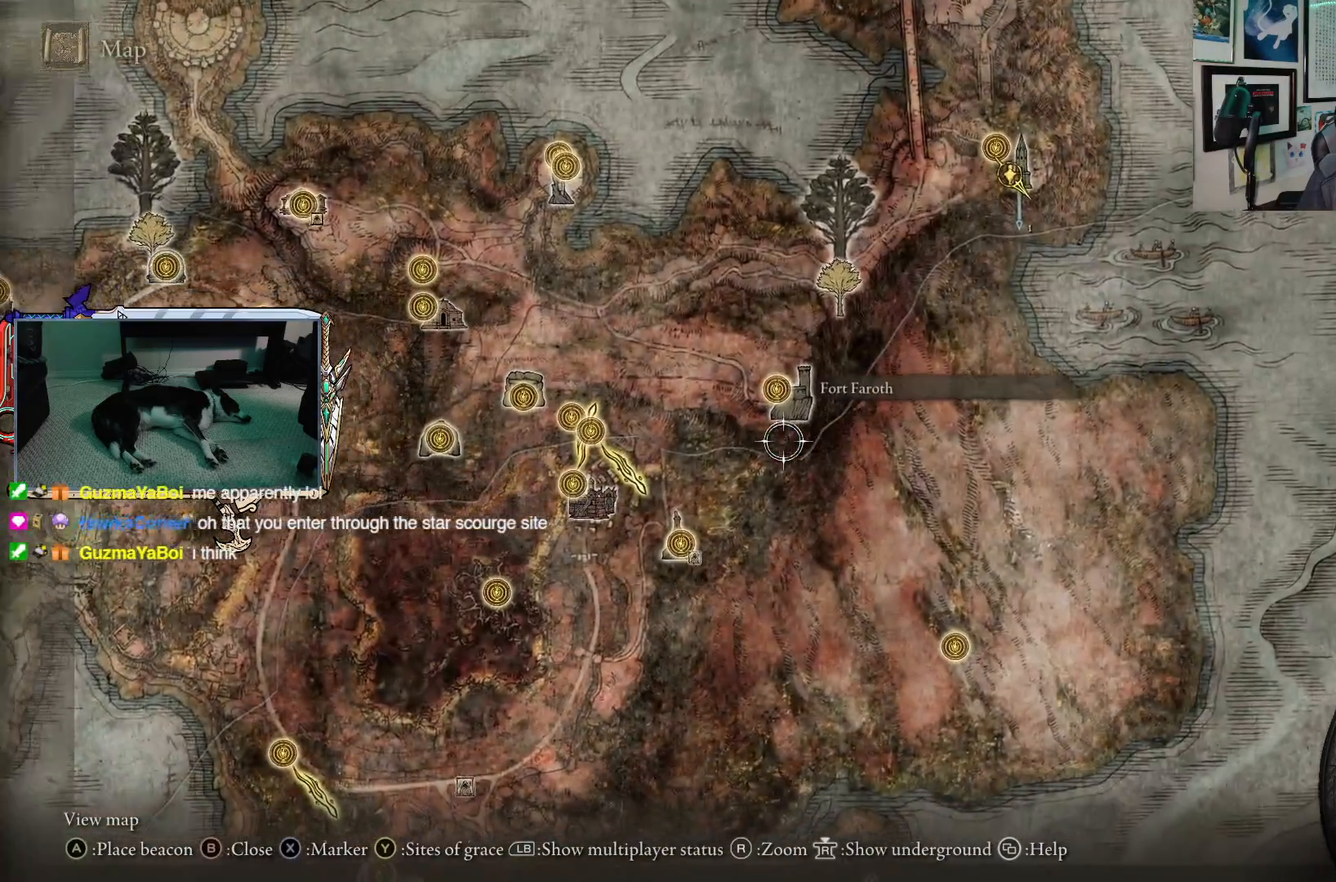
{"buttons": [], "left_stick": "left", "right_stick": "up", "events": [[117, "left_stick", "center"], [350, "left_stick", "left"], [367, "right_stick", "up"]]}
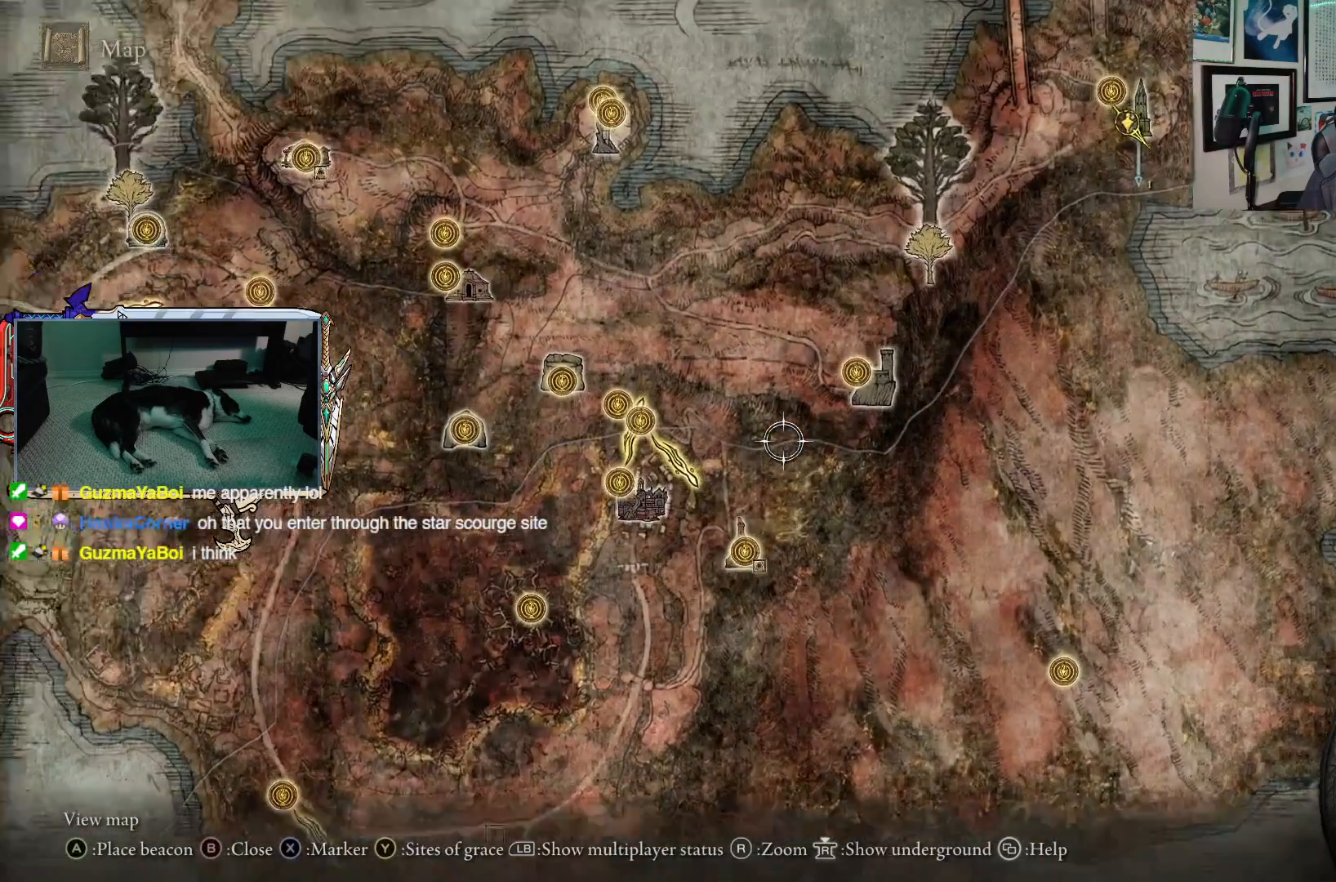
{"buttons": [], "left_stick": "left", "right_stick": "center", "events": [[33, "right_stick", "center"], [167, "left_stick", "center"], [333, "left_stick", "left"]]}
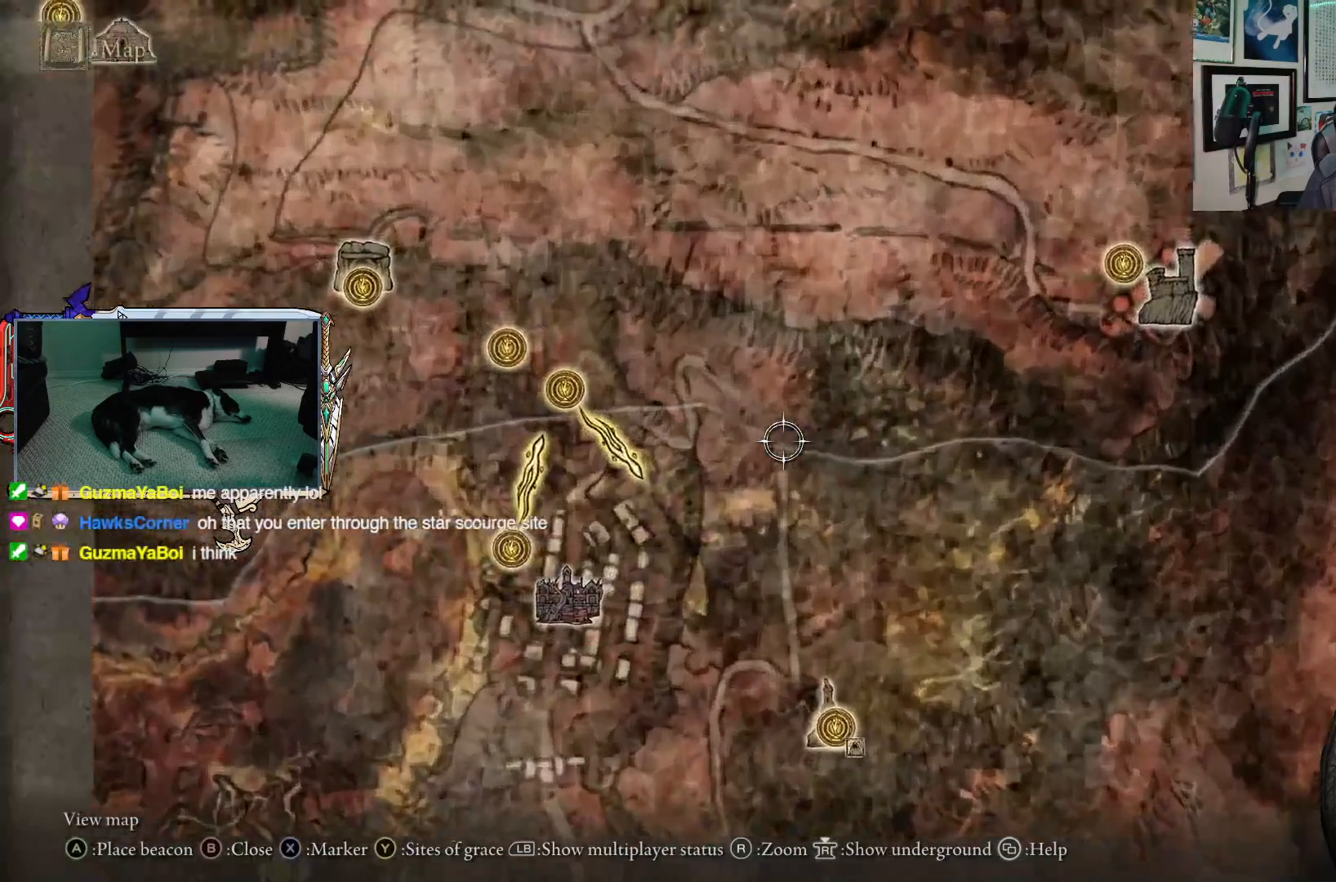
{"buttons": [], "left_stick": "up-left", "right_stick": "center", "events": [[417, "left_stick", "up-left"]]}
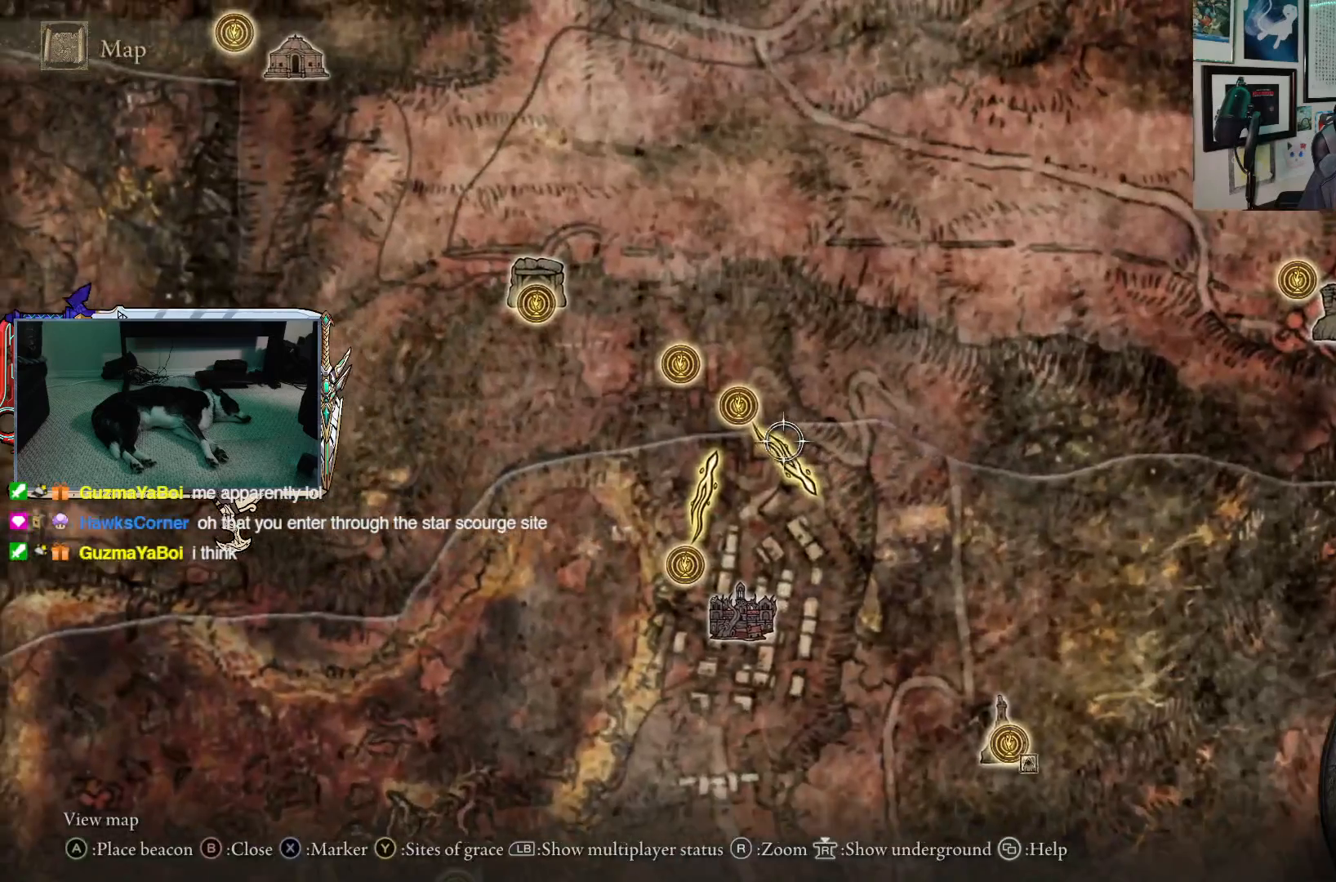
{"buttons": ["A"], "left_stick": "center", "right_stick": "center", "events": [[150, "left_stick", "center"], [467, "A", "down"]]}
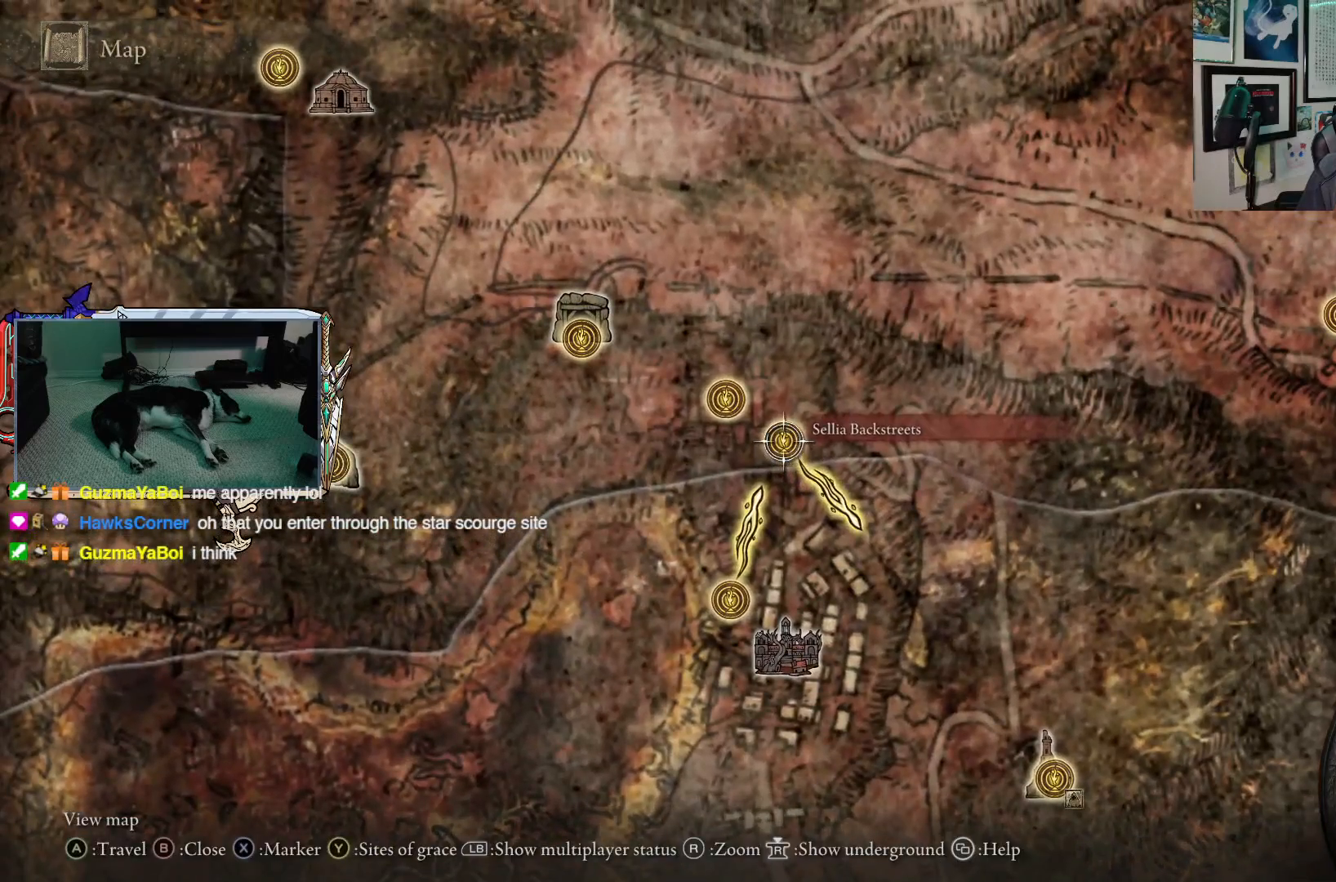
{"buttons": [], "left_stick": "center", "right_stick": "center", "events": [[50, "A", "up"], [117, "A", "down"], [200, "A", "up"]]}